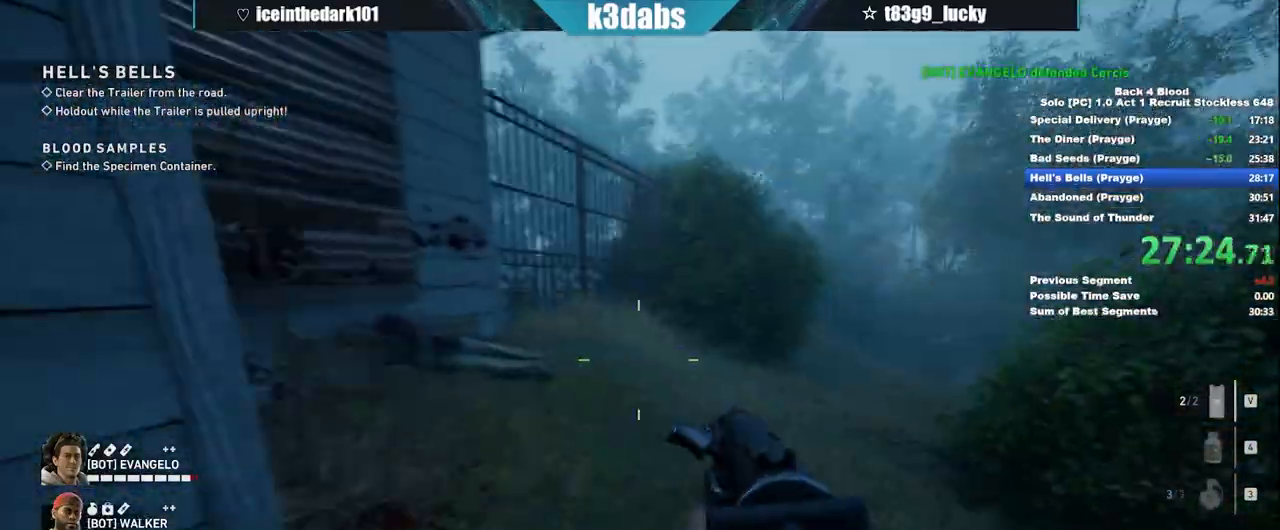
Gameplay with keyboard and mouse; each line is a JSON object with the keys and mouse buttons held at the frame after it. "events" lists presses ("down") and releases ("up") of "1", "2", "3", "4", "5", "a", "alt", "b", "c", "ctrl", "d", "e", "f", "g", "q", "r", "s", "shift", "space", "t", "tab", "tilde", "v", "w", "x", "z", "mouse_left", "mouse_wheel", "mouse_right", "mouse_mb4" and "mouse_mb5" between this image and that frame as [ms after this image, input, new state], when the widget could be followed in between. "mouse_left", "mouse_wheel", "mouse_right", "mouse_mb4", "mouse_mb5" = the "left", "wheel", "right", "mb4", "mb5" buttons of the "mouse" list. No other keys are recorded. "wheel" means that the mouse wheel is clicked or scrolled. Mouse movement is not recorded.
{"keys": ["d", "w"], "mouse": [], "events": [[367, "shift", "up"]]}
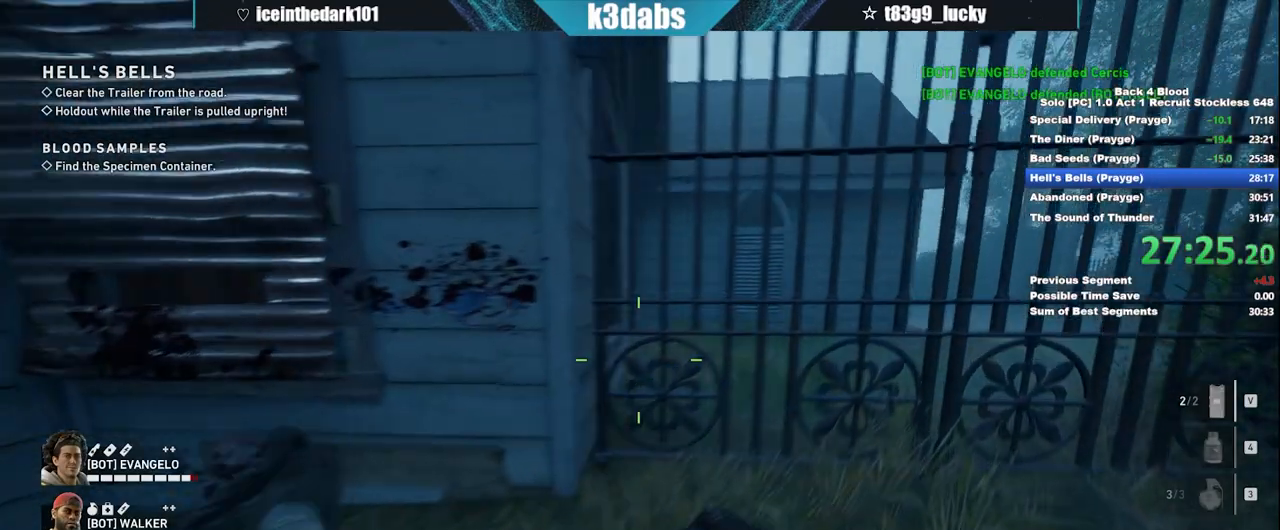
{"keys": [], "mouse": [], "events": [[34, "w", "up"], [300, "d", "up"]]}
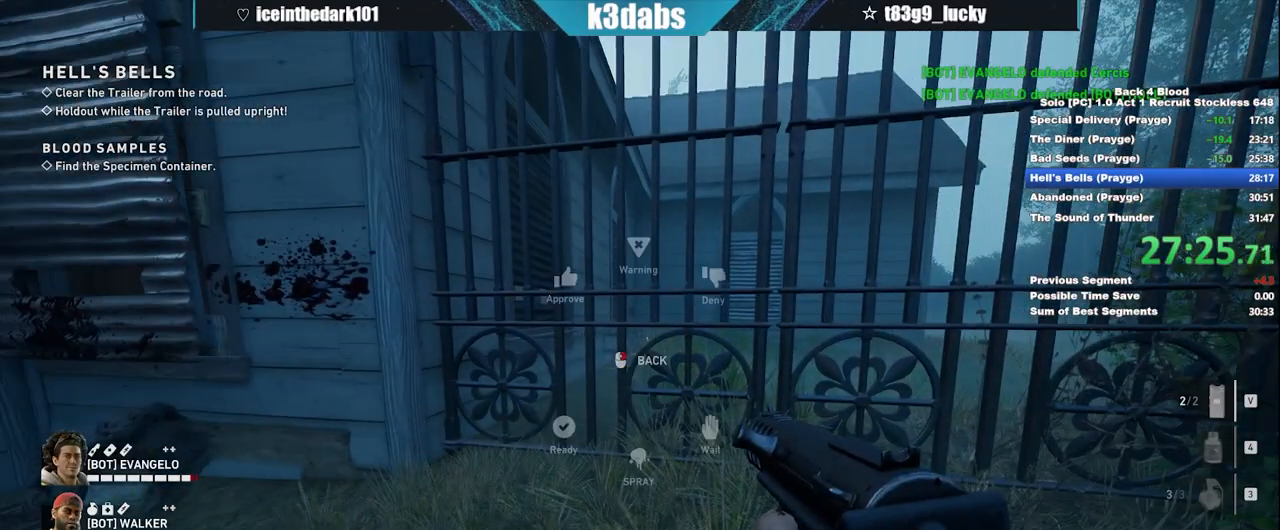
{"keys": ["a"], "mouse": [], "events": [[367, "a", "down"]]}
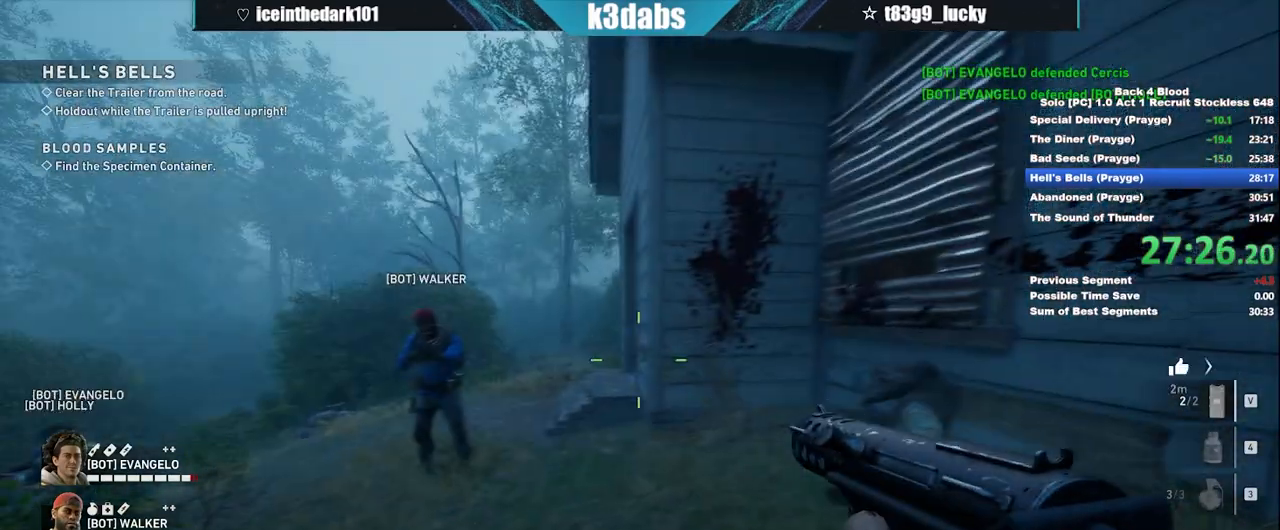
{"keys": ["a", "r", "w"], "mouse": [], "events": [[100, "w", "down"], [367, "r", "down"]]}
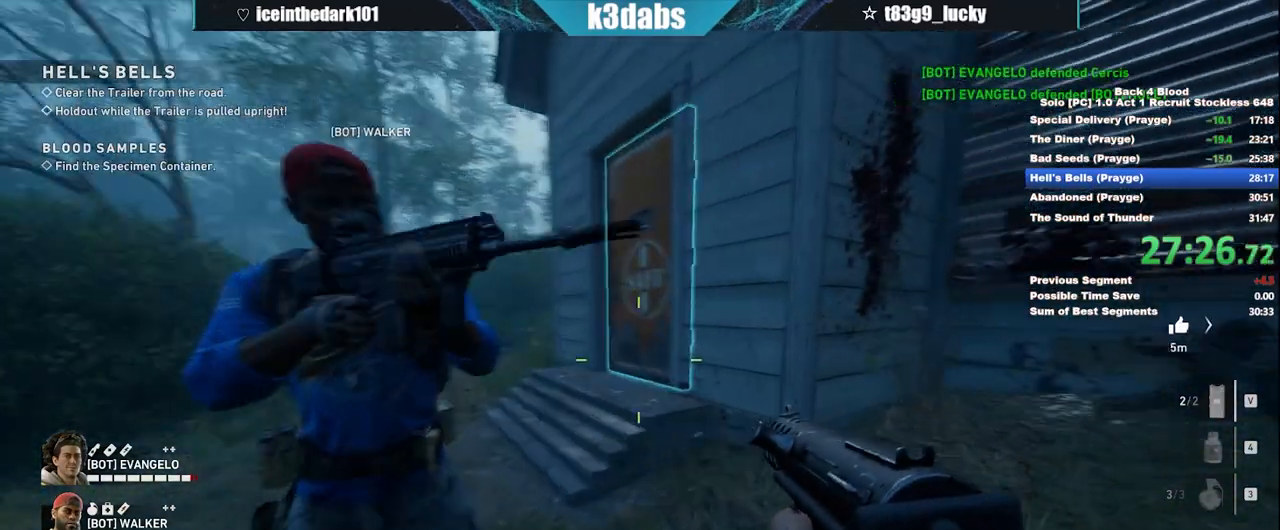
{"keys": ["a", "w"], "mouse": [], "events": [[66, "r", "up"]]}
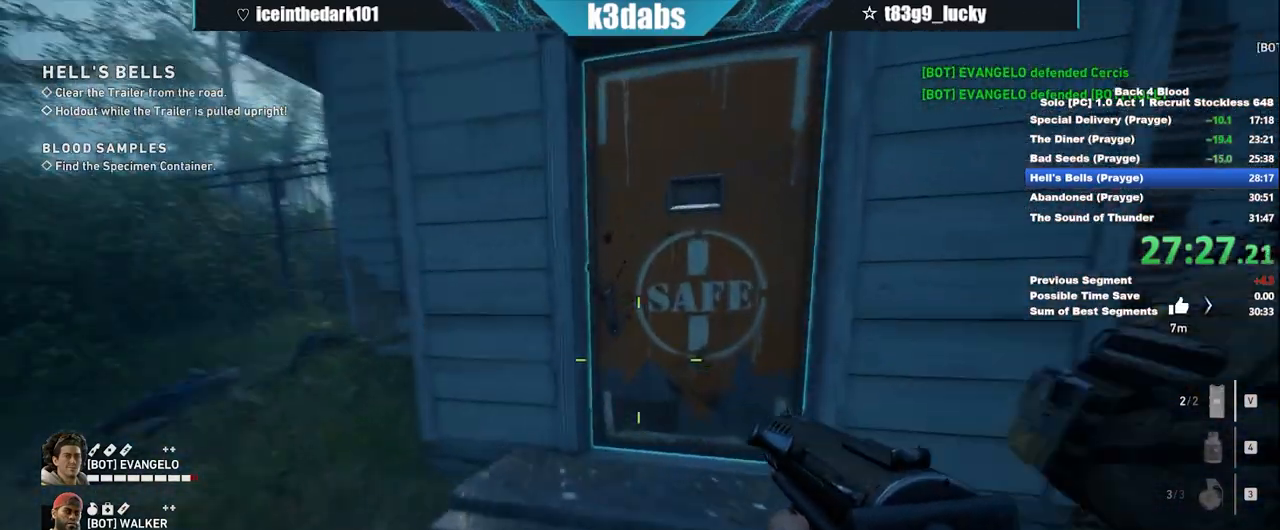
{"keys": [], "mouse": [], "events": [[100, "a", "up"], [501, "w", "up"]]}
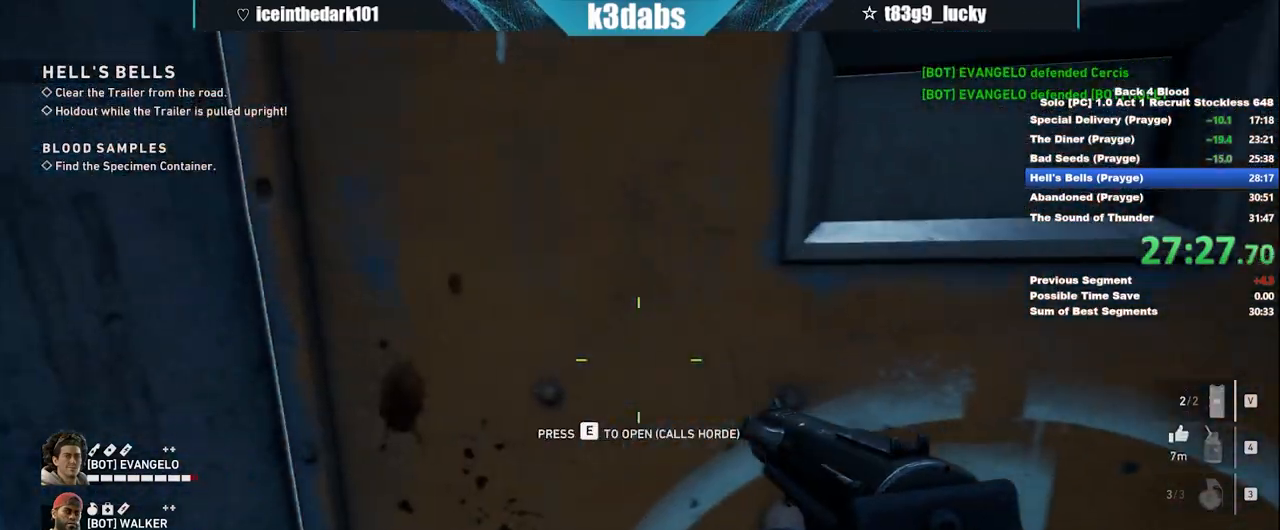
{"keys": [], "mouse": [], "events": []}
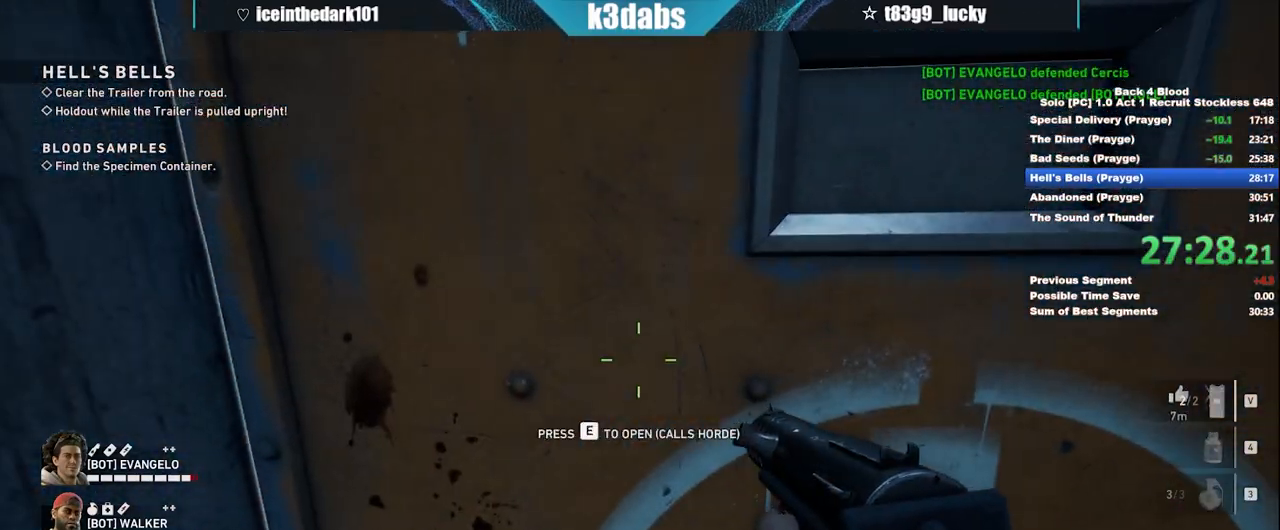
{"keys": [], "mouse": [], "events": []}
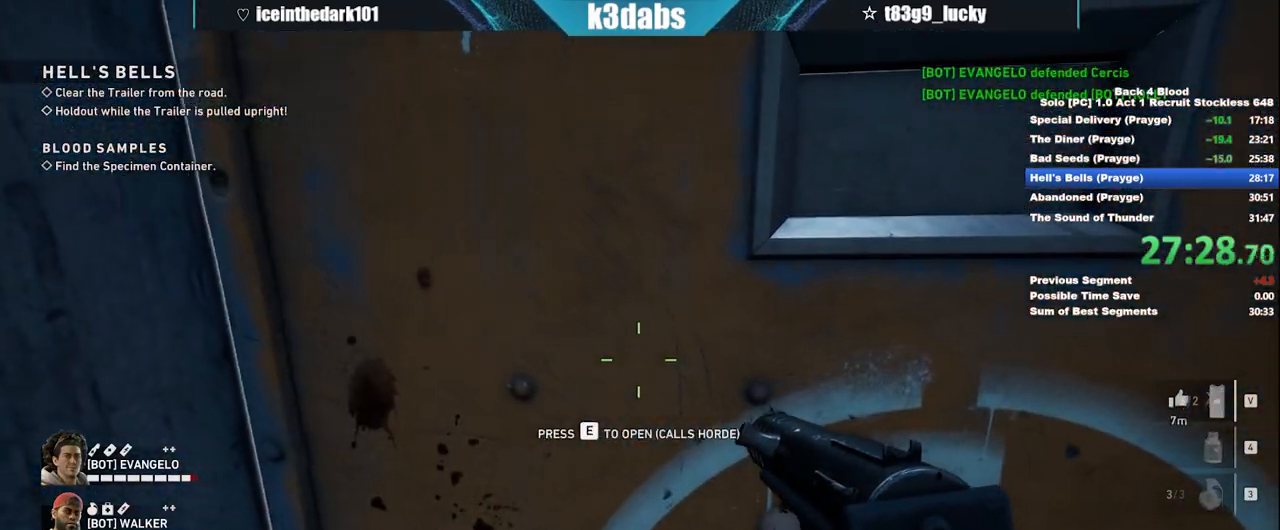
{"keys": [], "mouse": [], "events": []}
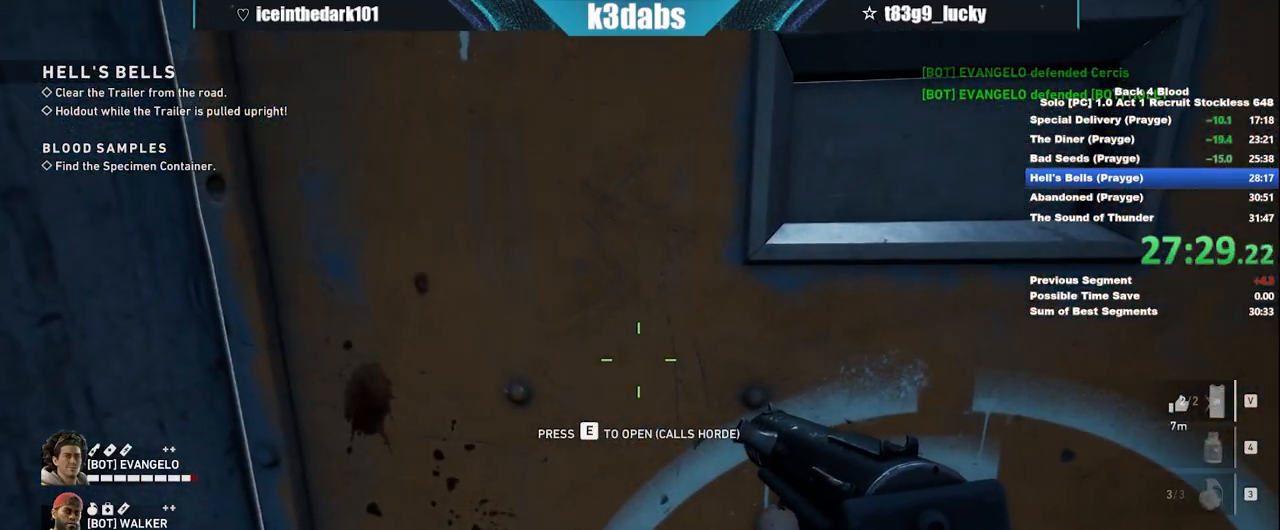
{"keys": [], "mouse": [], "events": []}
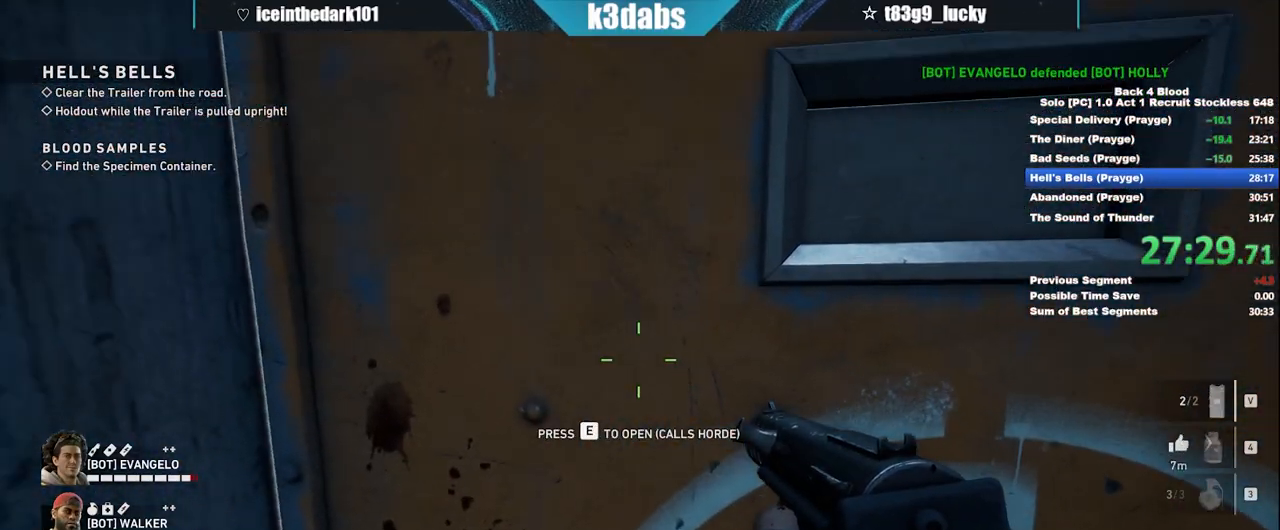
{"keys": [], "mouse": [], "events": []}
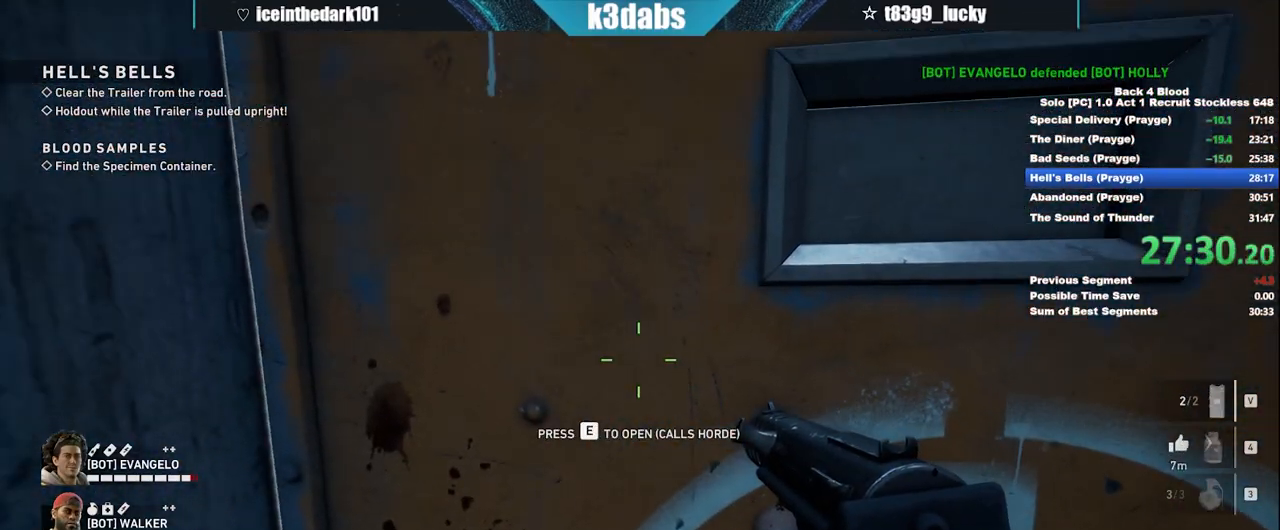
{"keys": [], "mouse": [], "events": []}
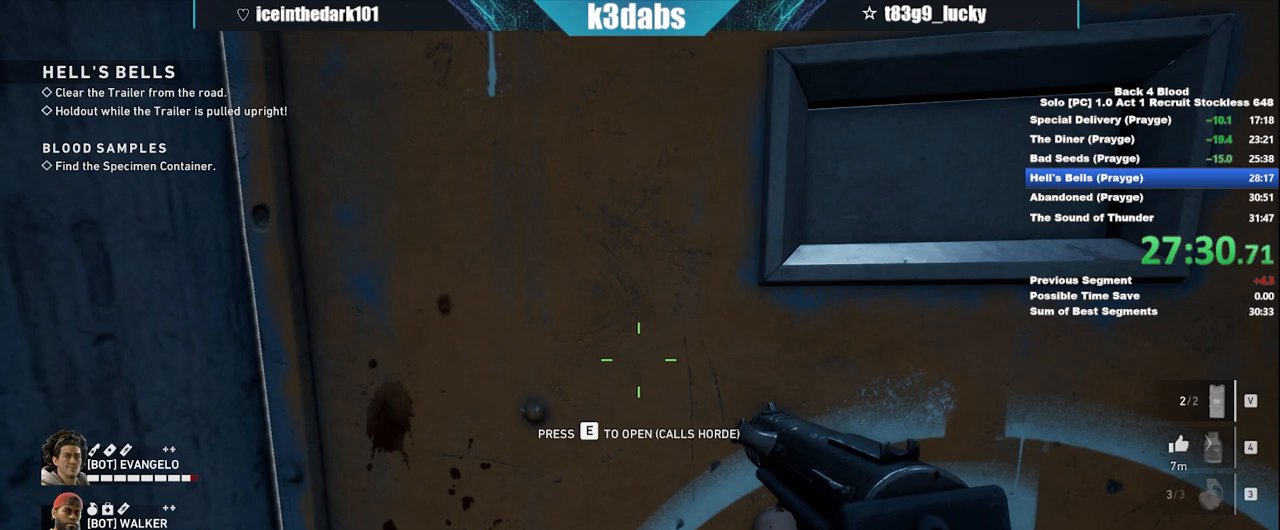
{"keys": [], "mouse": [], "events": [[333, "w", "down"], [467, "w", "up"]]}
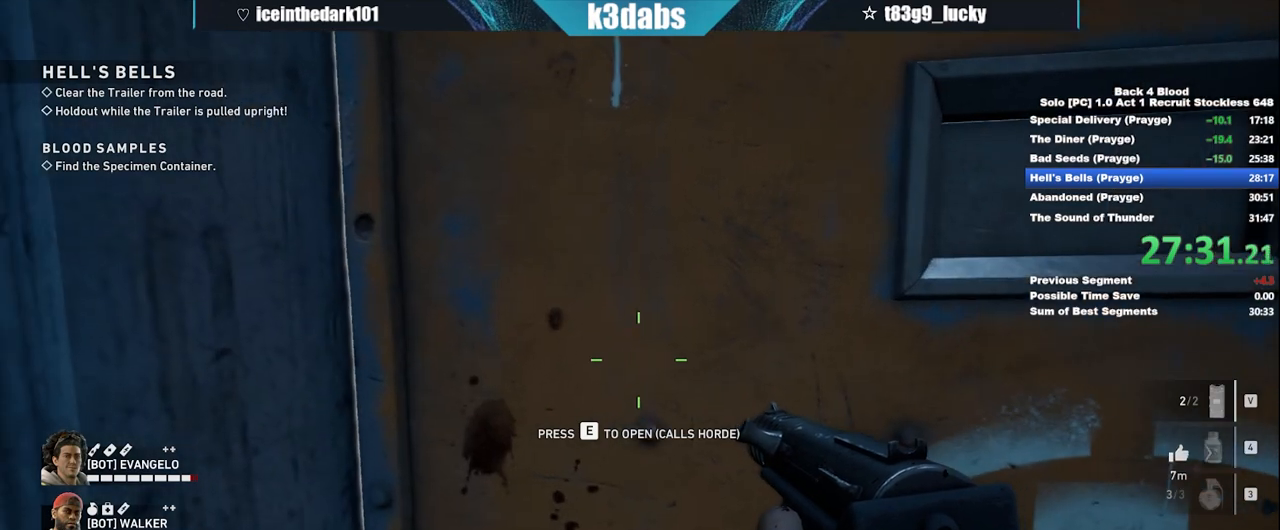
{"keys": [], "mouse": [], "events": []}
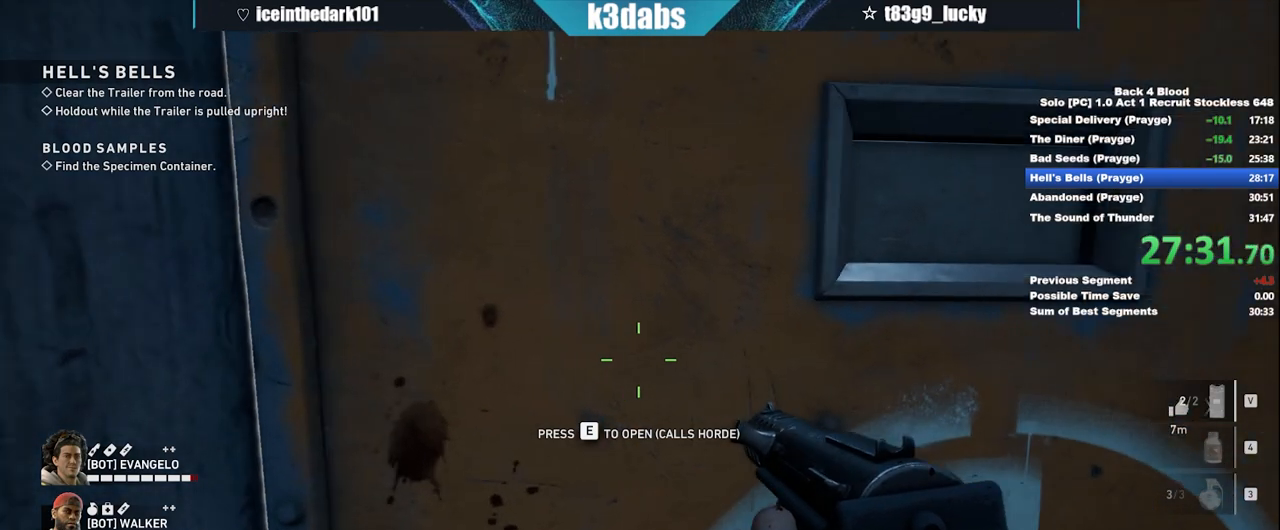
{"keys": [], "mouse": [], "events": []}
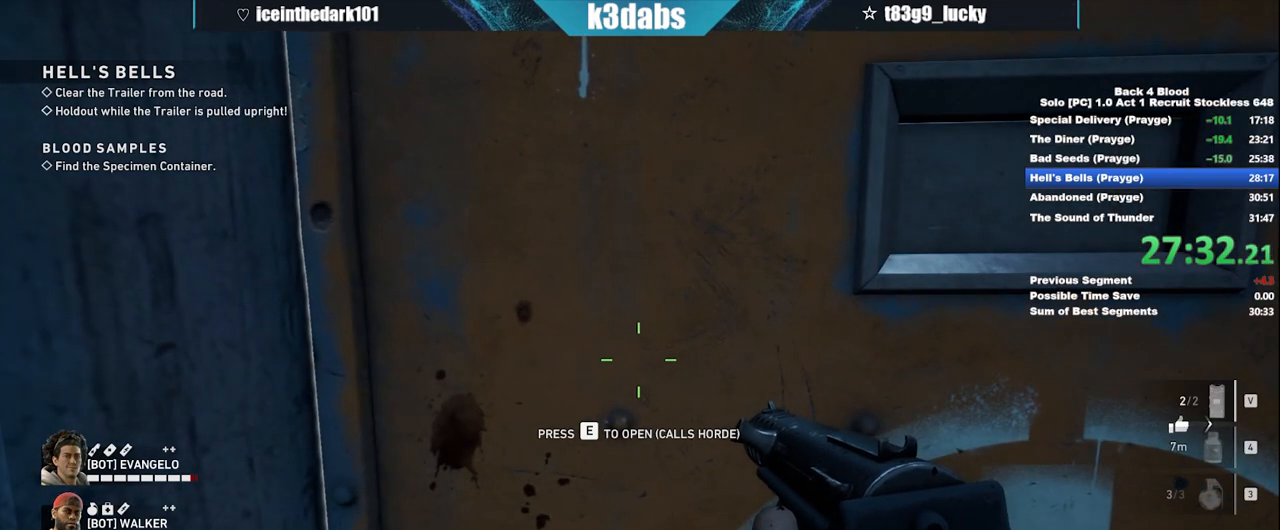
{"keys": [], "mouse": [], "events": []}
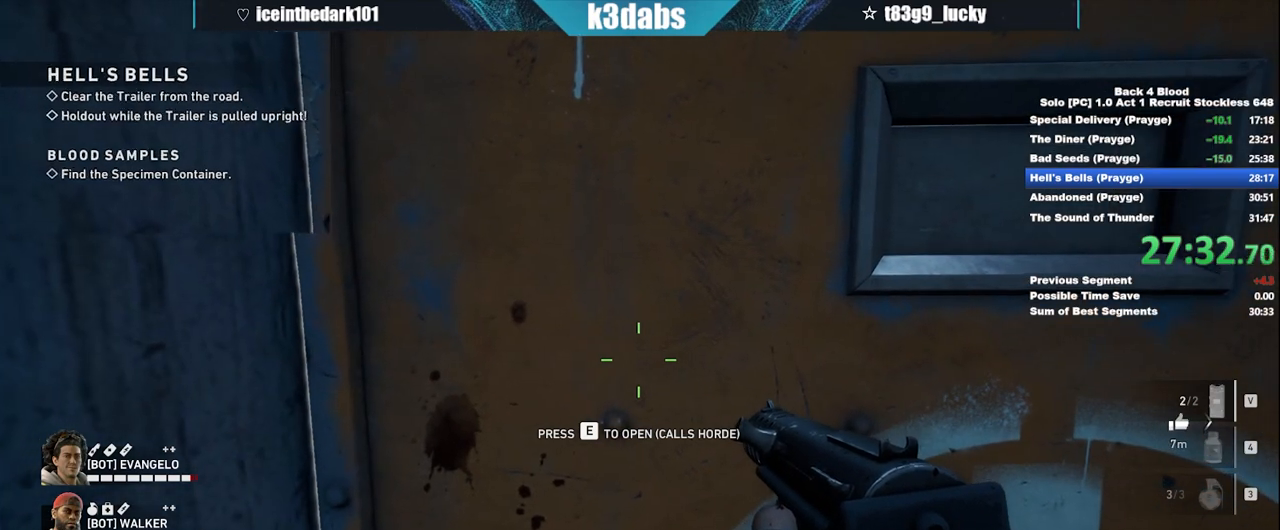
{"keys": [], "mouse": [], "events": []}
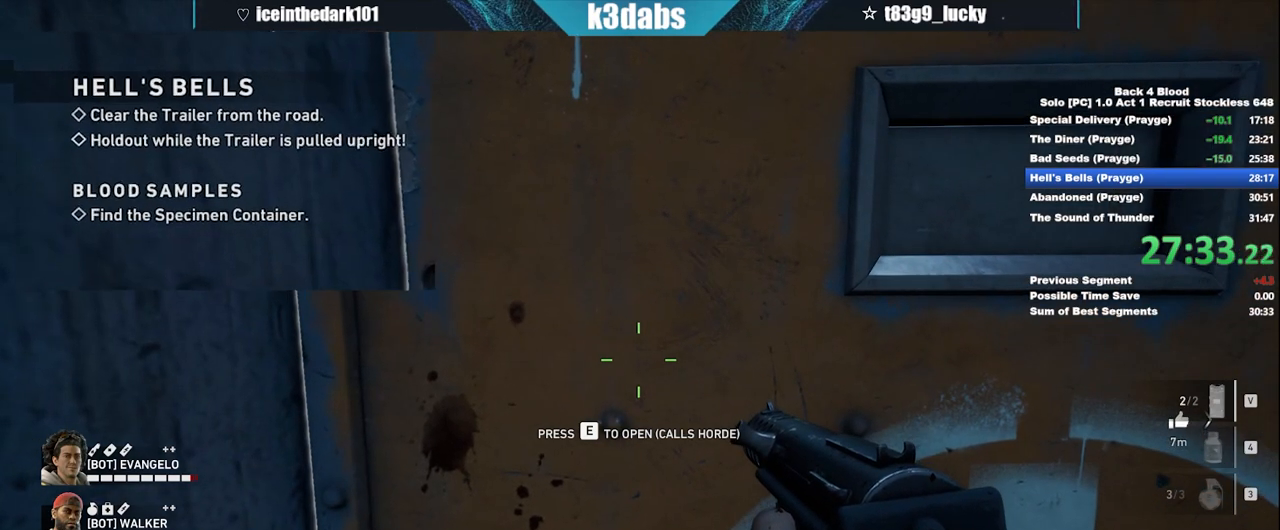
{"keys": [], "mouse": [], "events": []}
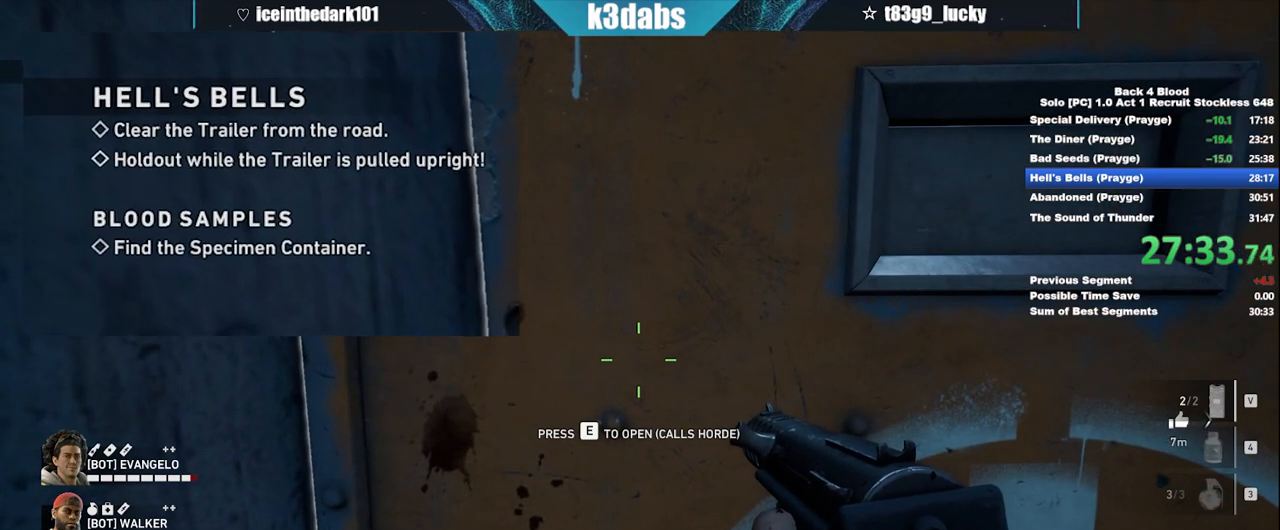
{"keys": [], "mouse": [], "events": []}
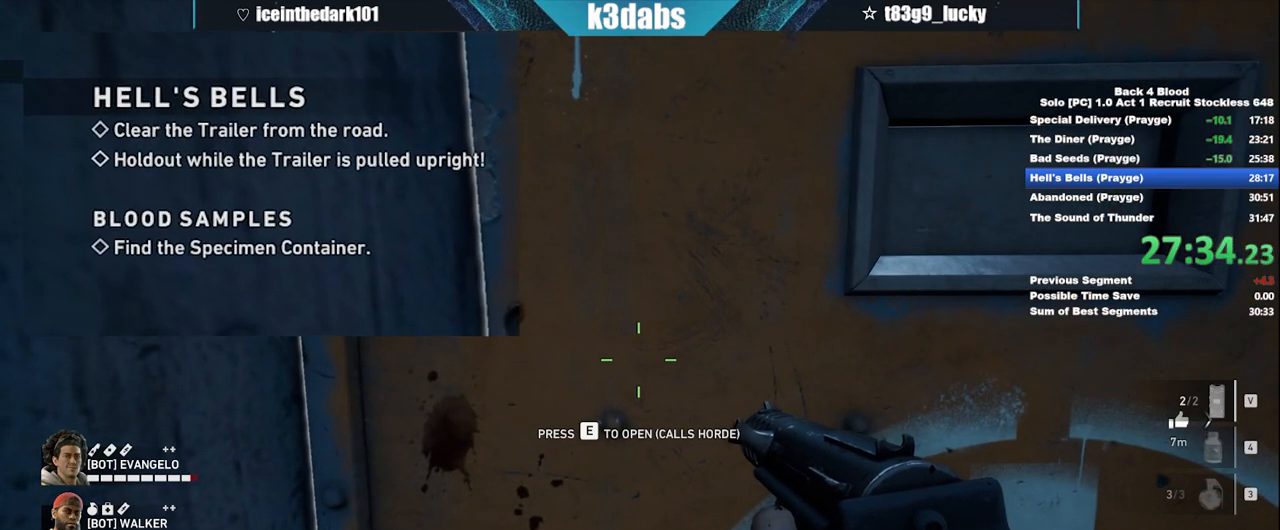
{"keys": [], "mouse": [], "events": []}
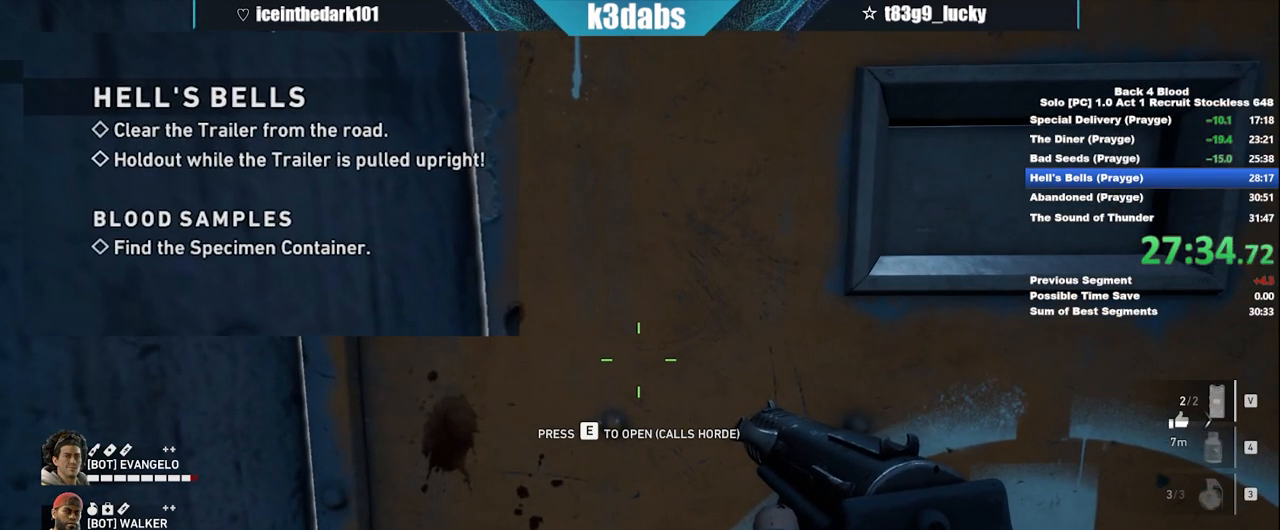
{"keys": ["e"], "mouse": [], "events": [[500, "e", "down"]]}
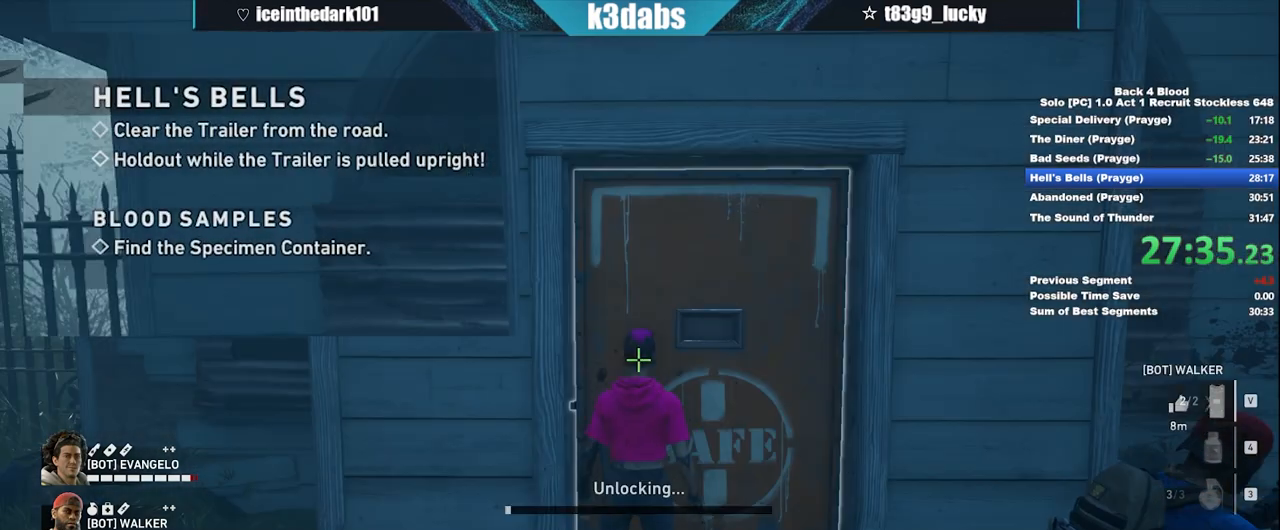
{"keys": ["e"], "mouse": [], "events": []}
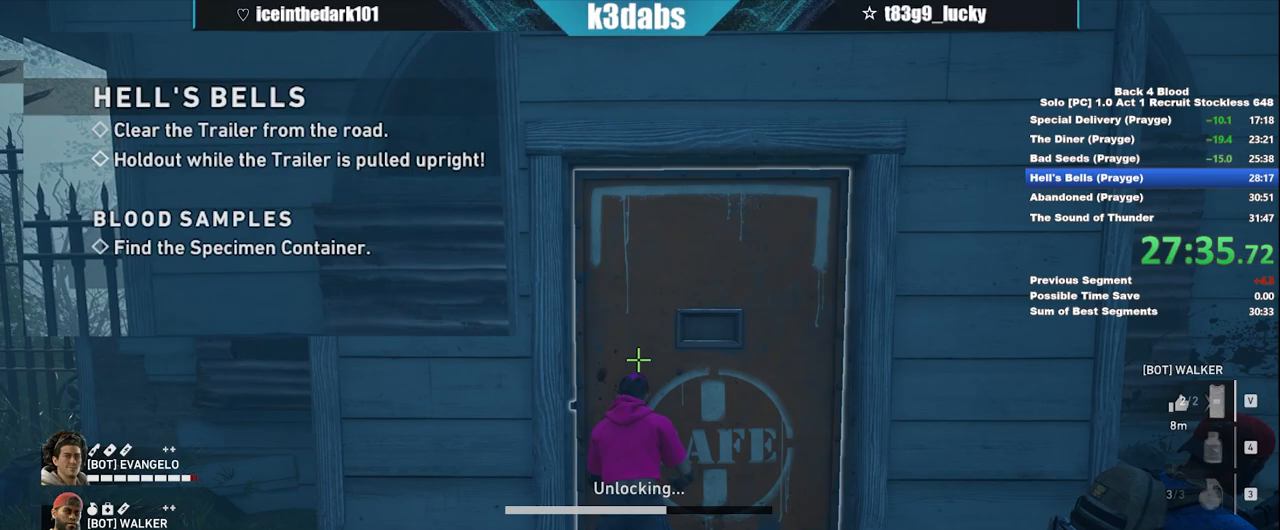
{"keys": ["e"], "mouse": [], "events": [[100, "e", "up"], [467, "e", "down"]]}
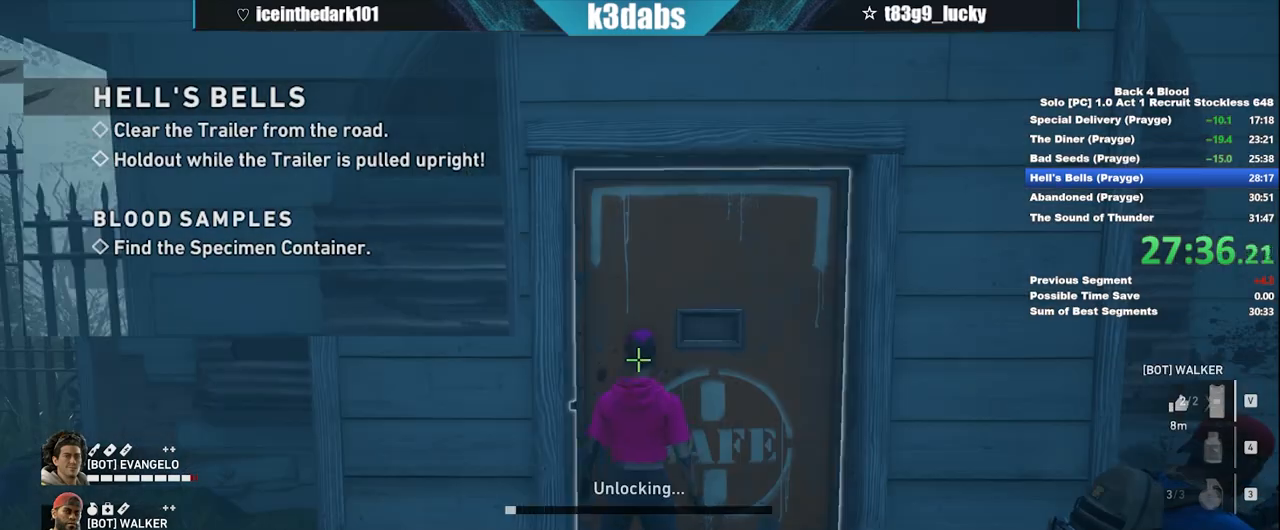
{"keys": ["e"], "mouse": [], "events": []}
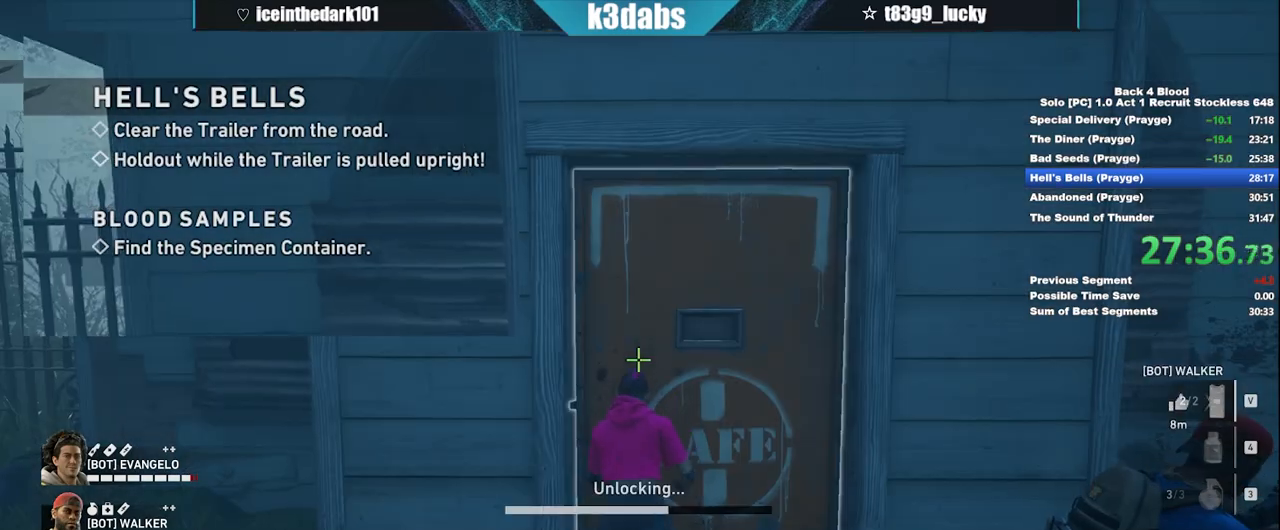
{"keys": ["e"], "mouse": [], "events": [[133, "e", "up"], [500, "e", "down"]]}
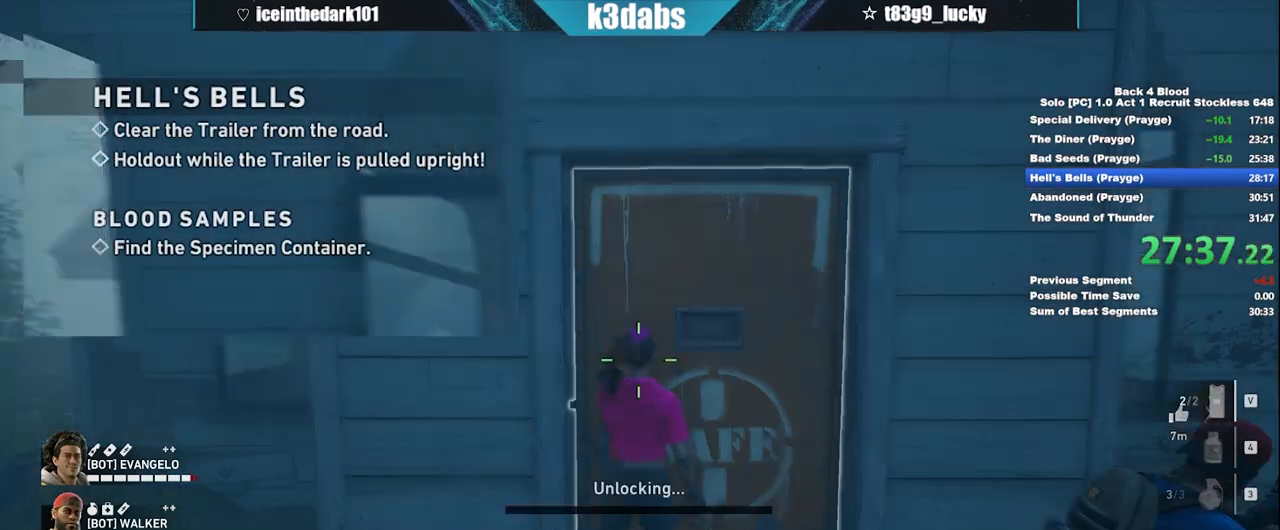
{"keys": ["e"], "mouse": [], "events": []}
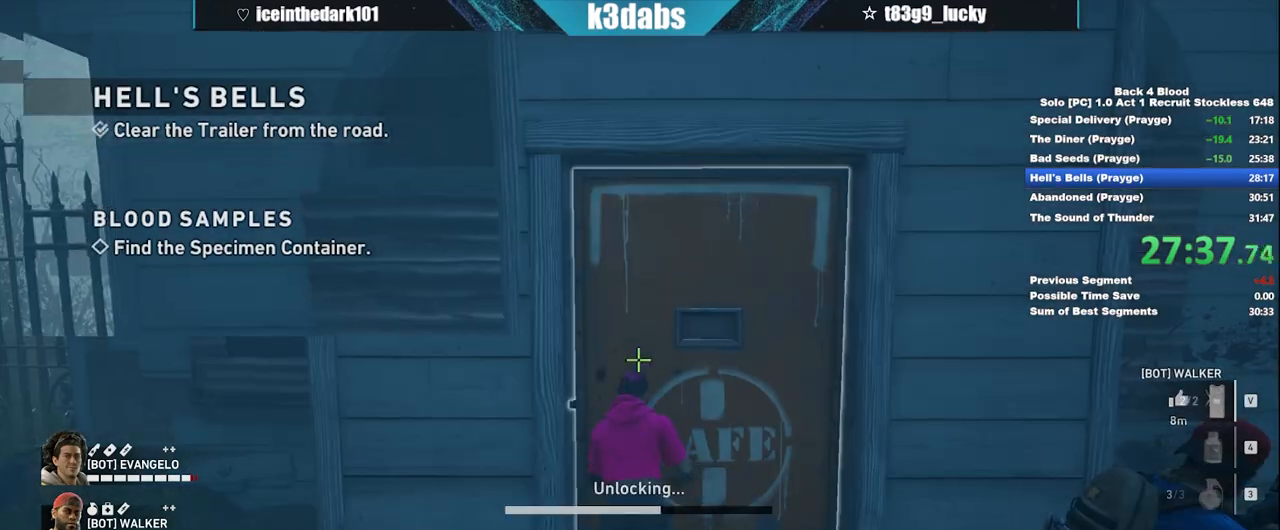
{"keys": ["e"], "mouse": [], "events": []}
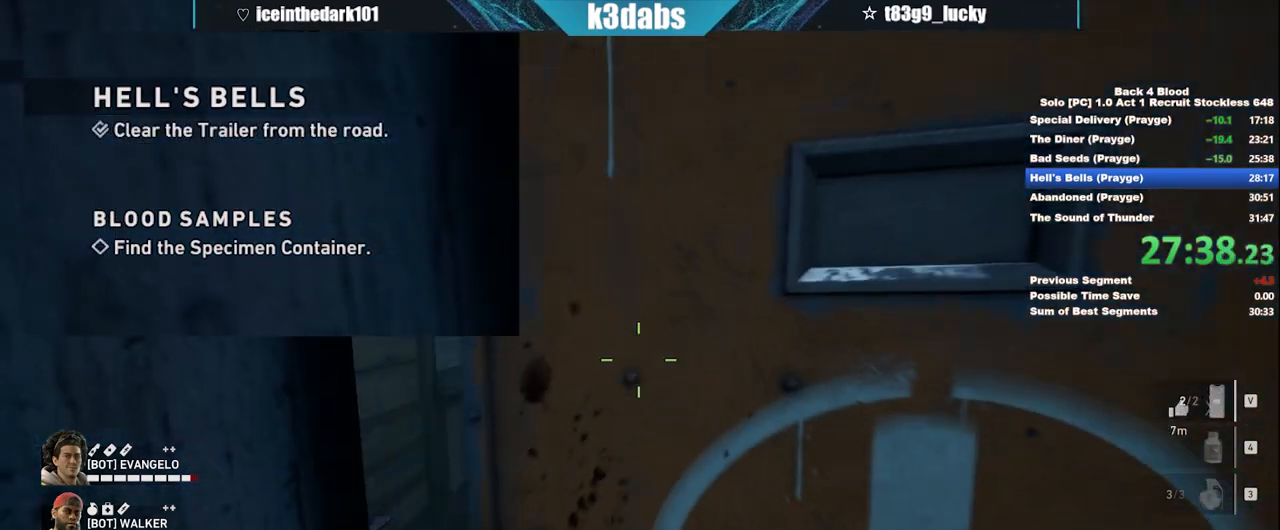
{"keys": ["shift", "w"], "mouse": [], "events": [[67, "shift", "down"], [67, "w", "down"], [134, "e", "up"]]}
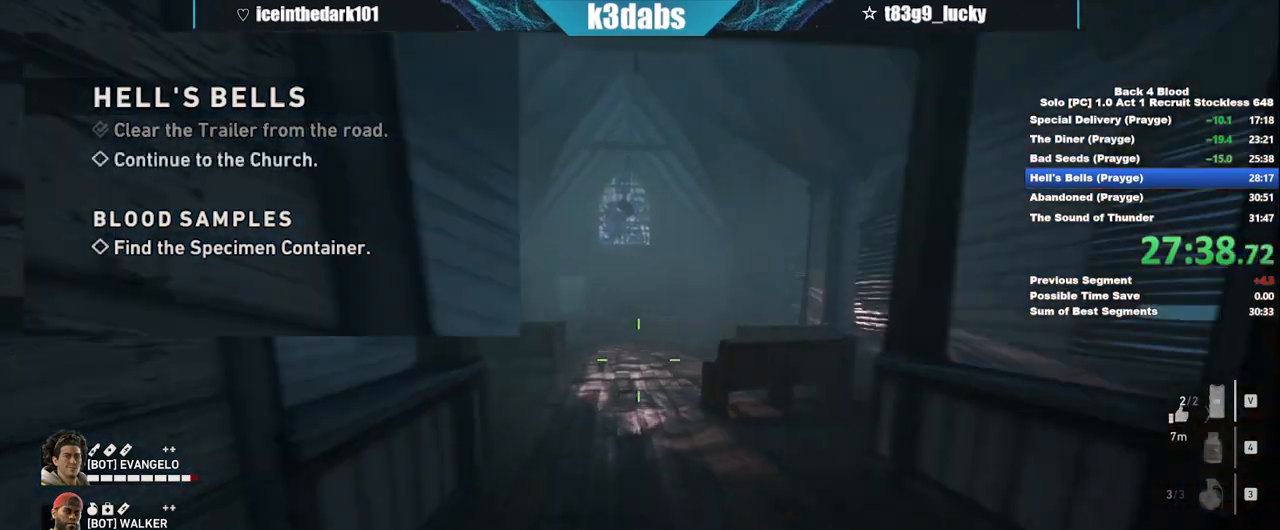
{"keys": ["w"], "mouse": [], "events": [[133, "shift", "up"], [200, "w", "up"], [300, "a", "down"], [333, "a", "up"], [433, "w", "down"]]}
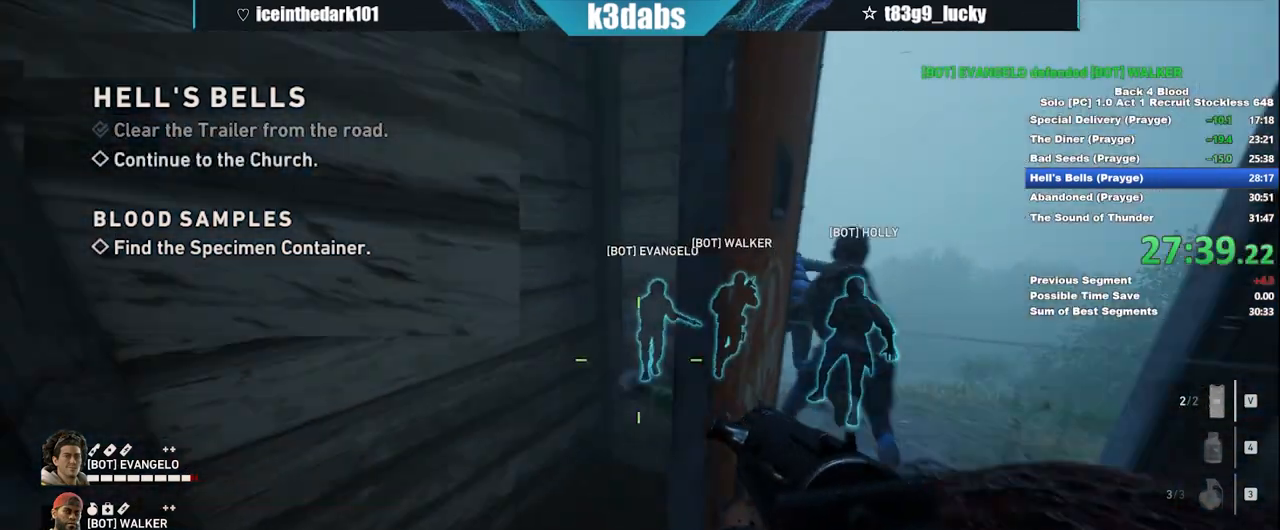
{"keys": [], "mouse": [], "events": [[67, "w", "up"], [267, "e", "down"], [334, "e", "up"], [434, "e", "down"], [501, "e", "up"]]}